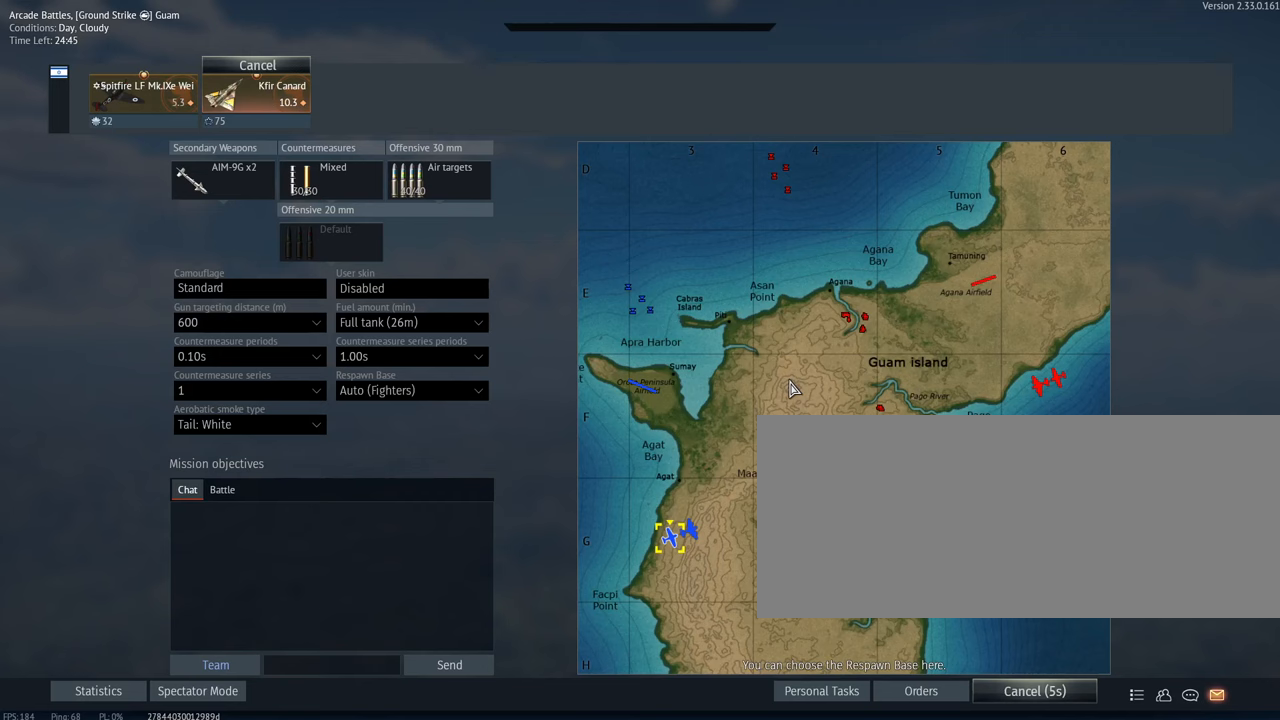
Gameplay with keyboard and mouse; each line is a JSON object with the keys and mouse buttons held at the frame after it. "events" lists presses ("down") and releases ("up") of ".", "/", "0", "1", "2", "3", "4", "5", "6", "7", "8", "9", "a", "alt_l", "alt_r", "b", "backslash", "backspace", "c", "caps_lock", "comma", "ctrl_l", "ctrl_r", "d", "e", "equals", "escape", "f", "f1", "f10", "f11", "f12", "f2", "f3", "f4", "f5", "f6", "f7", "f8", "f9", "g", "h", "i", "j", "k", "l", "lbracket", "m", "minus", "n", "o", "p", "q", "quote", "r", "rbracket", "return", "s", "semicolon", "shift_l", "shift_r", "space", "super_l", "super_r", "t", "tab", "tilde", "u", "v", "w", "x", "y", "z", "mouse_left", "mouse_wheel", "mouse_right", "mouse_mb4" and "mouse_mb5" between this image and that frame as [ms after this image, input, new state], when the widget could be followed in between. "mouse_left", "mouse_wheel", "mouse_right", "mouse_mb4", "mouse_mb5" = the "left", "wheel", "right", "mb4", "mb5" buttons of the "mouse" list. No other keys are recorded. "wheel" means that the mouse wheel is clicked or scrolled. Mouse movement is not recorded.
{"keys": [], "mouse": [], "events": []}
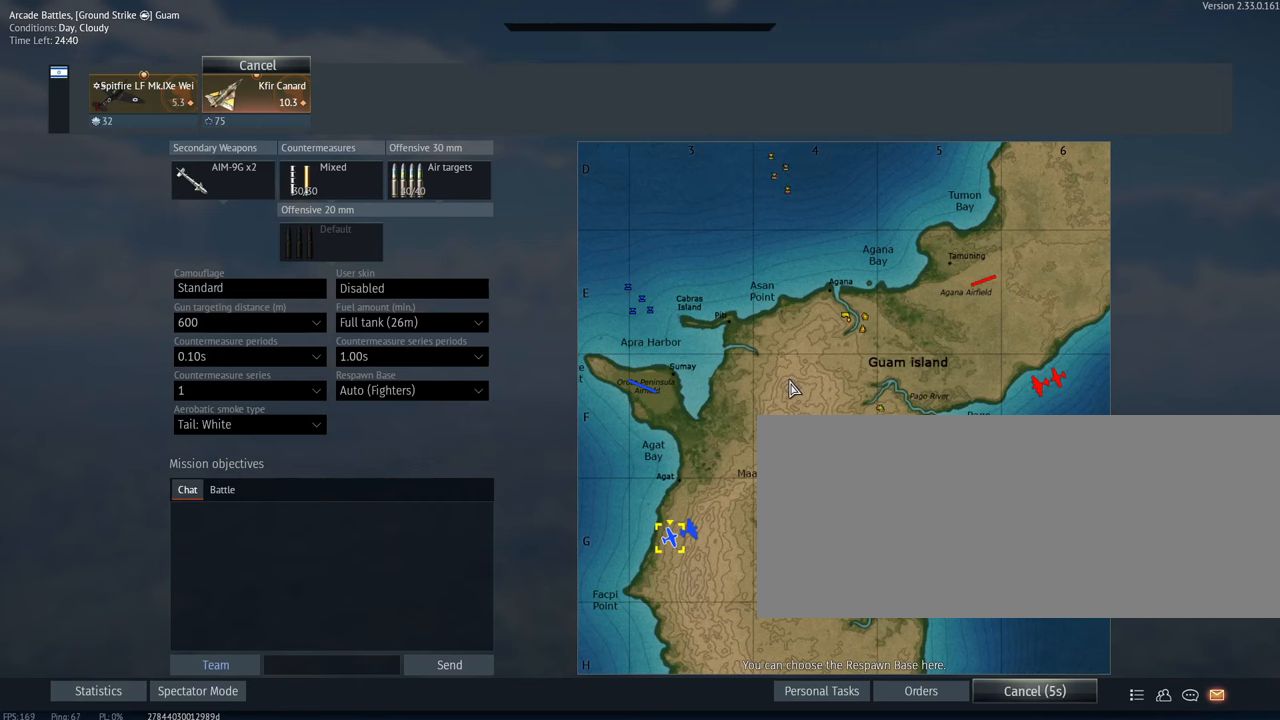
{"keys": [], "mouse": [], "events": []}
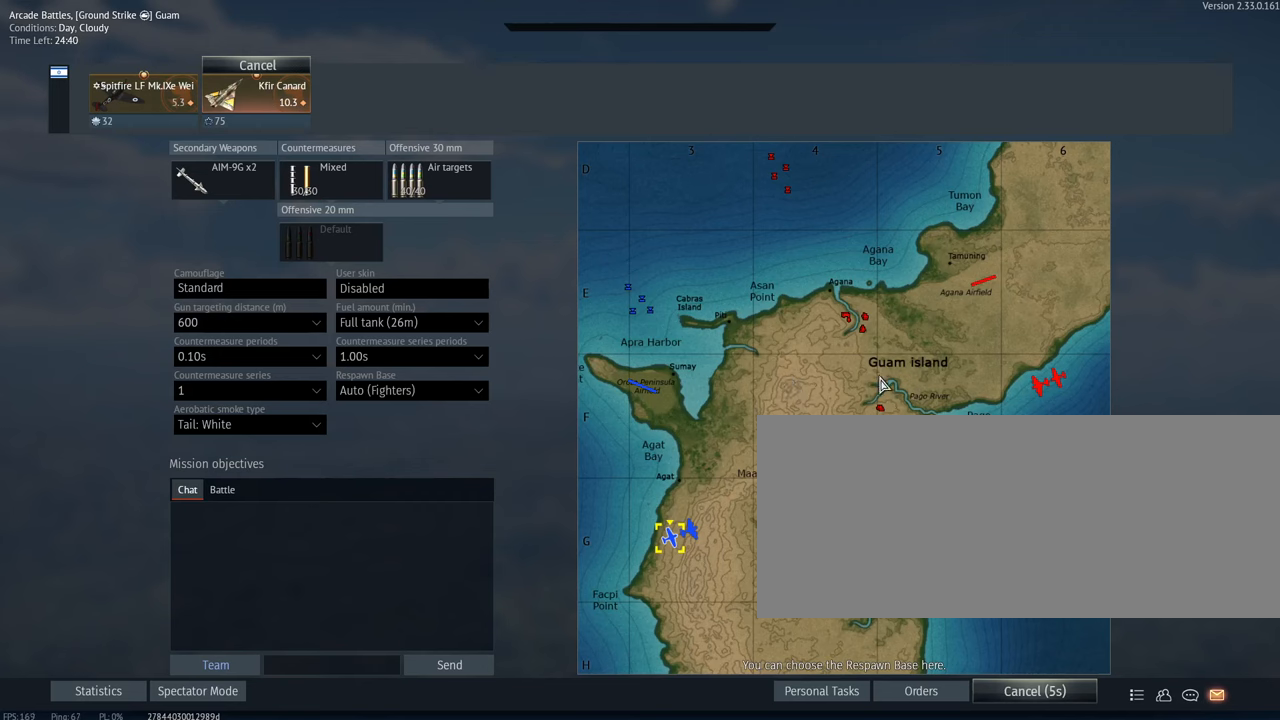
{"keys": [], "mouse": [], "events": []}
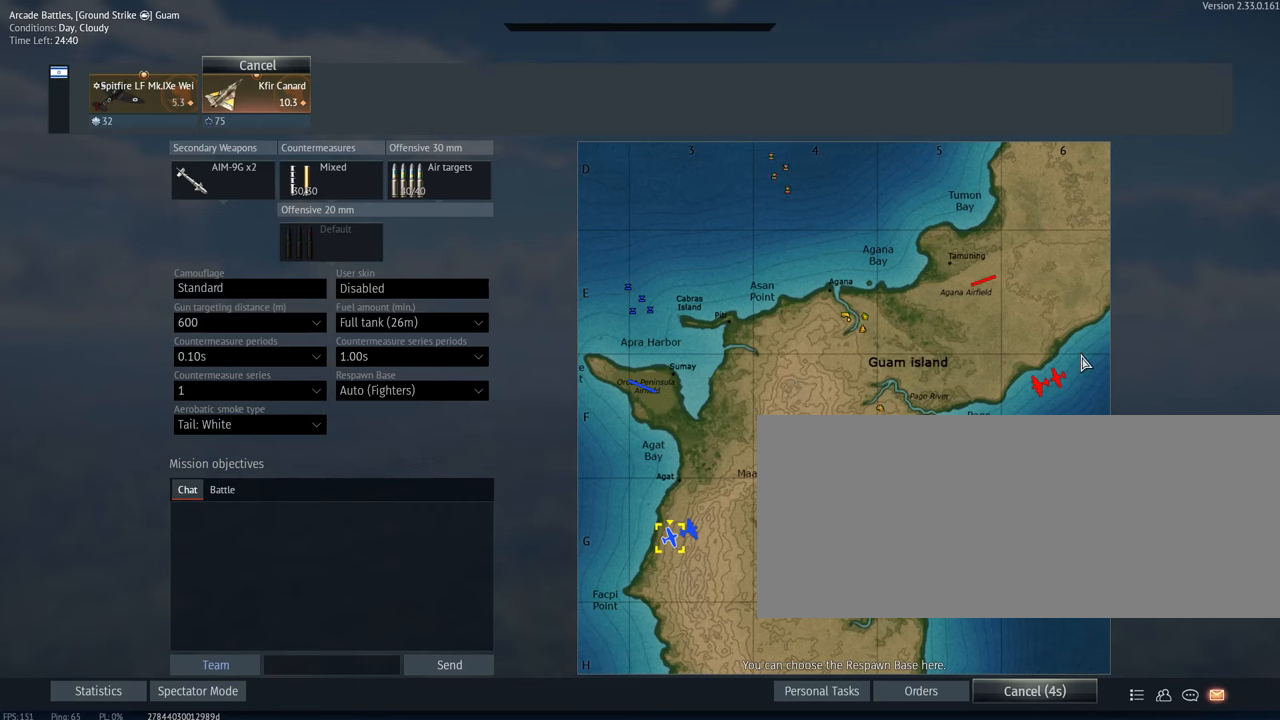
{"keys": [], "mouse": [], "events": []}
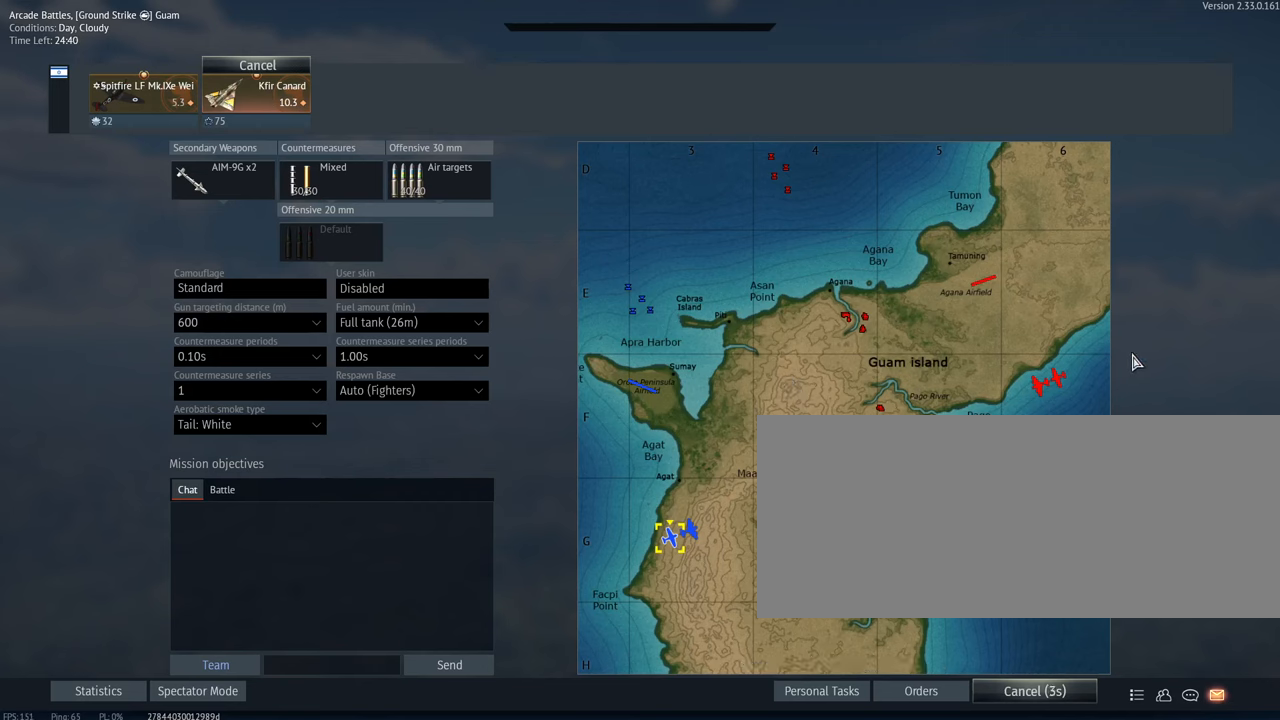
{"keys": [], "mouse": [], "events": []}
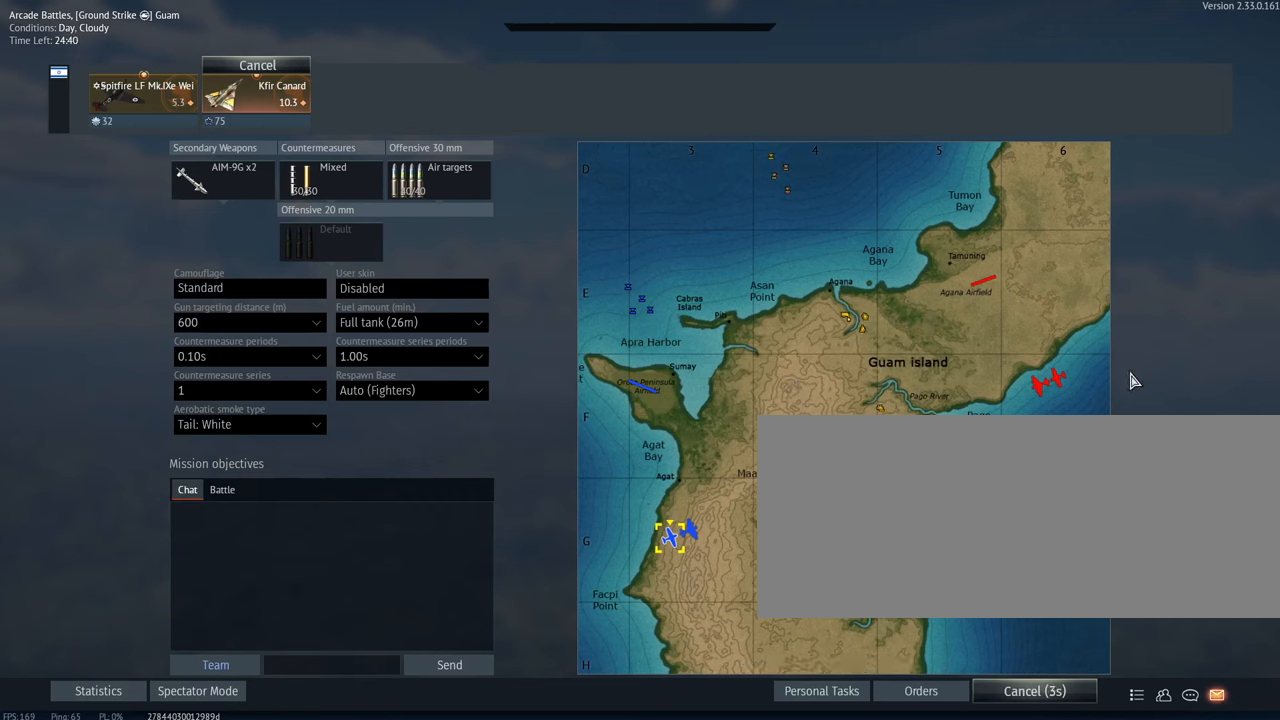
{"keys": [], "mouse": [], "events": []}
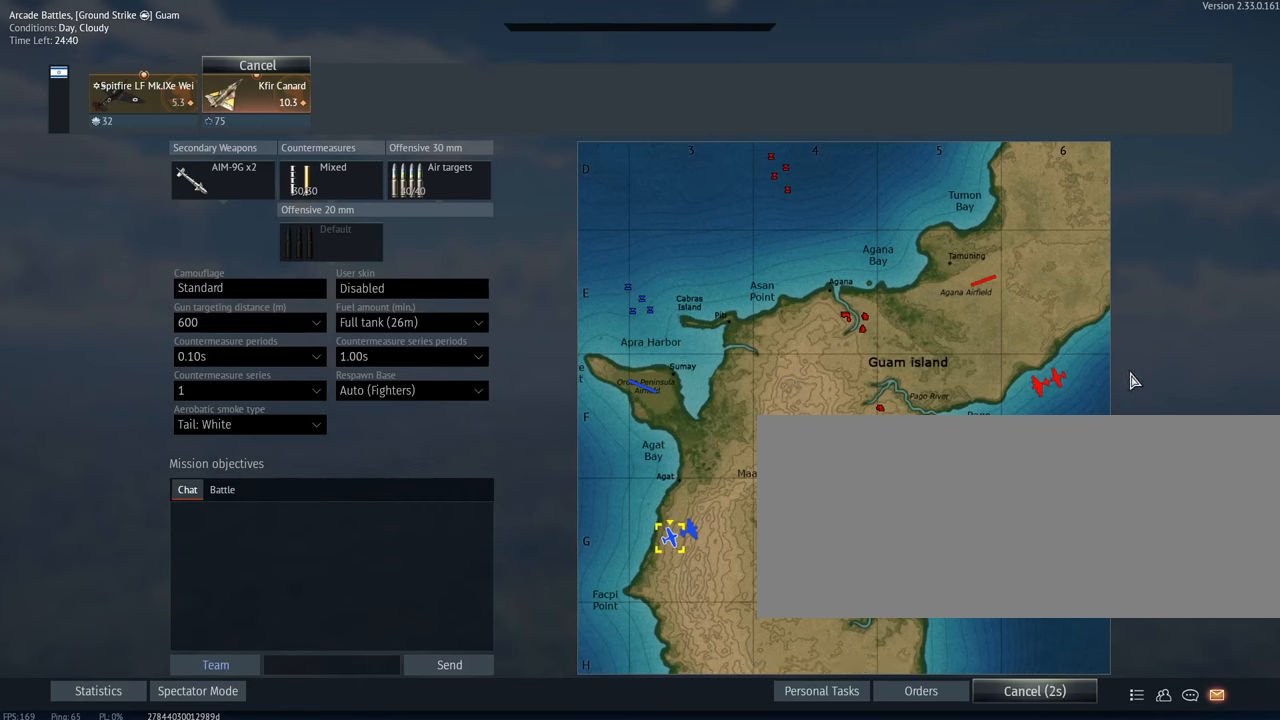
{"keys": [], "mouse": [], "events": []}
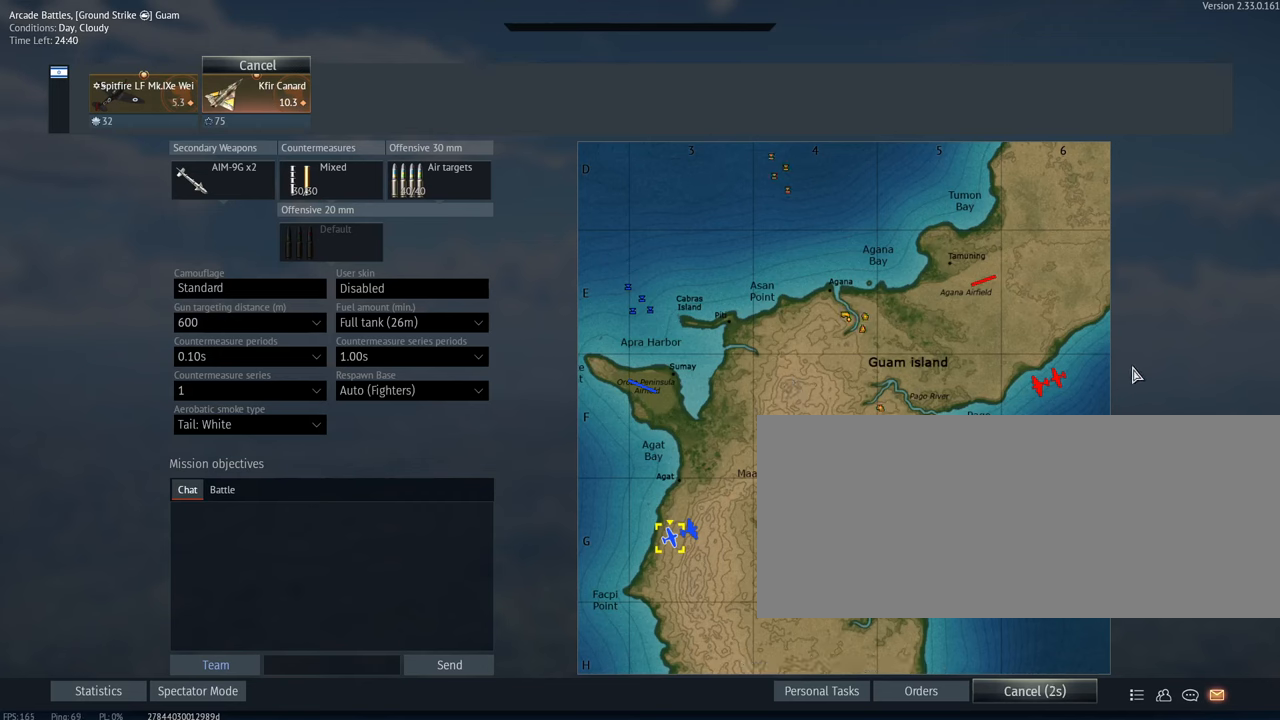
{"keys": [], "mouse": [], "events": []}
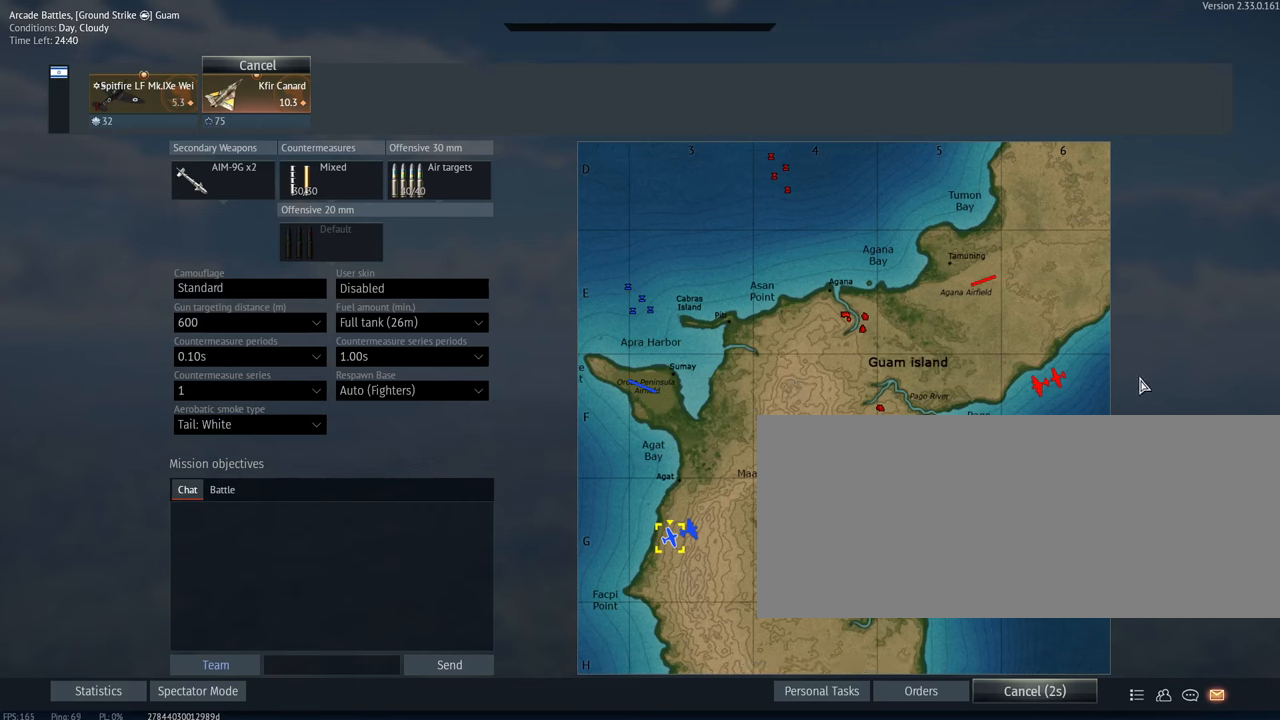
{"keys": [], "mouse": [], "events": []}
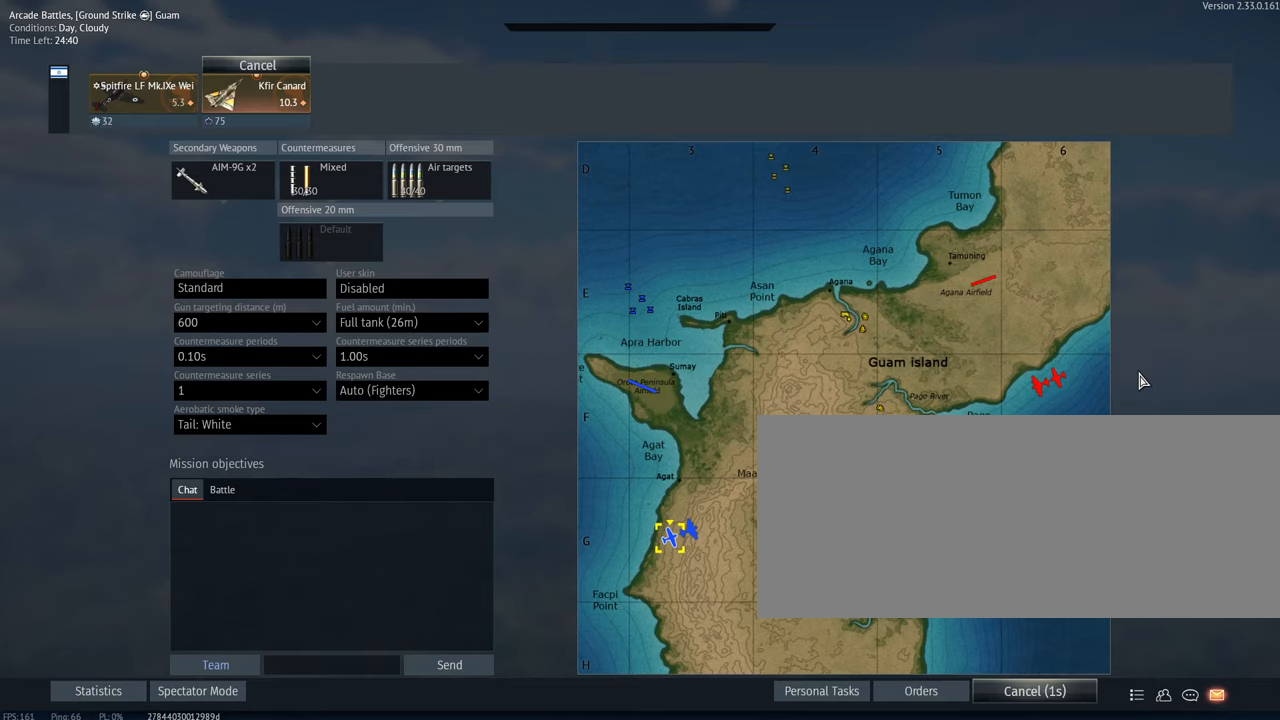
{"keys": [], "mouse": [], "events": []}
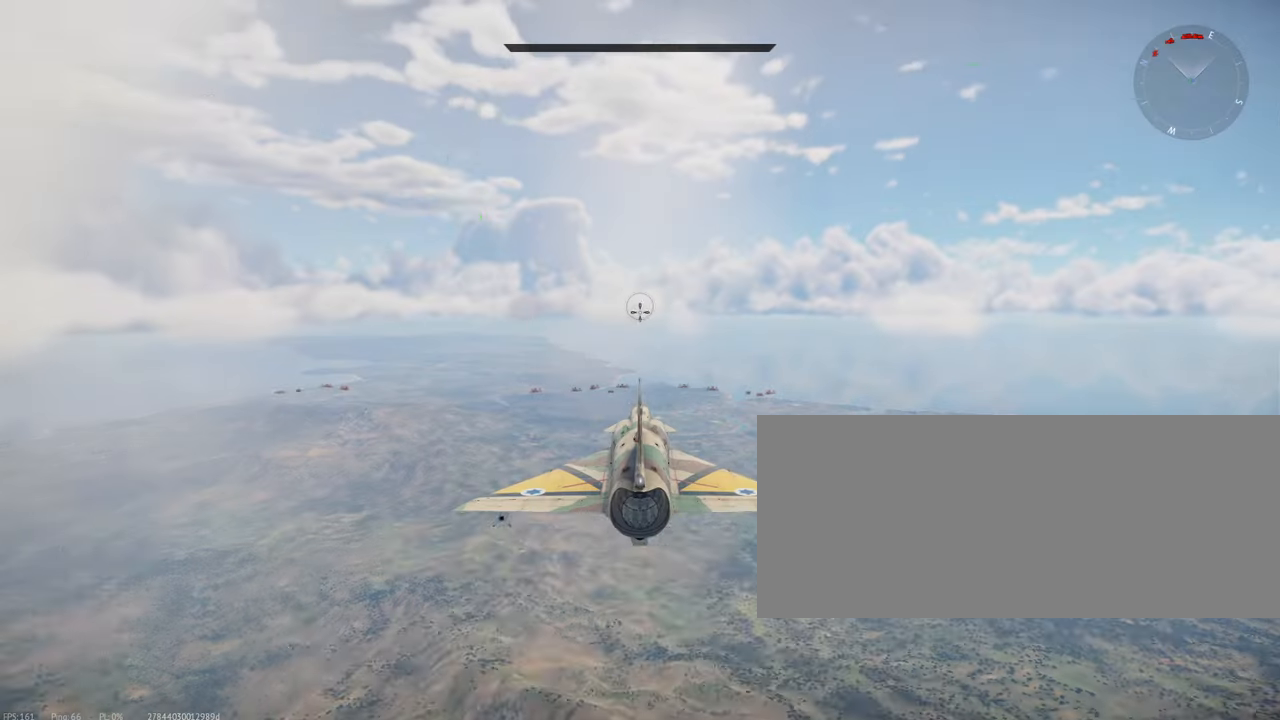
{"keys": ["shift_l"], "mouse": [], "events": [[467, "shift_l", "down"]]}
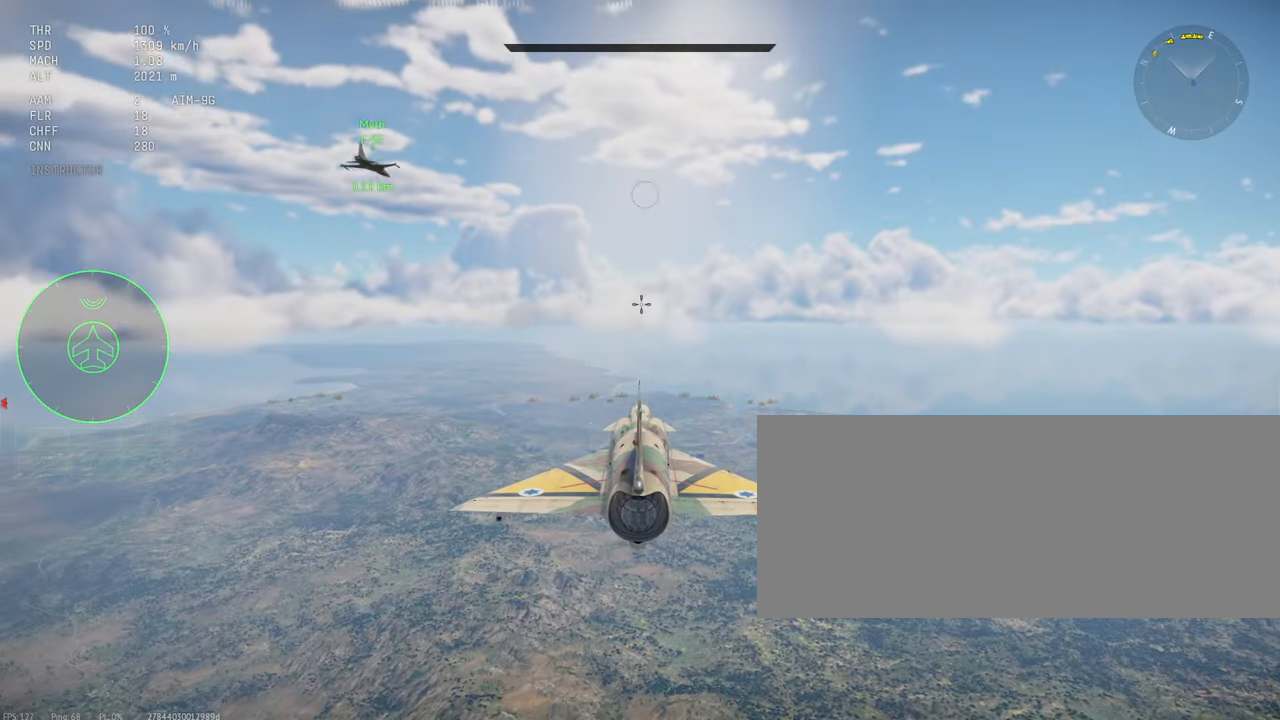
{"keys": ["shift_l"], "mouse": [], "events": []}
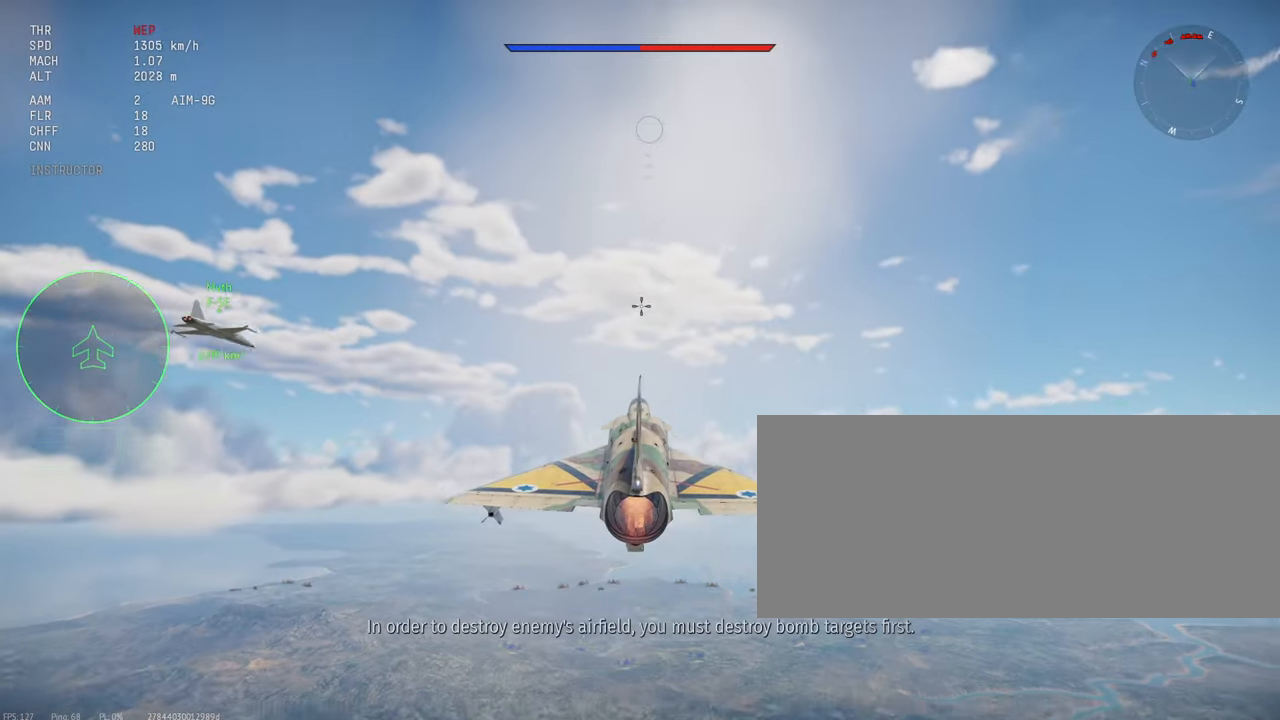
{"keys": ["shift_l"], "mouse": [], "events": []}
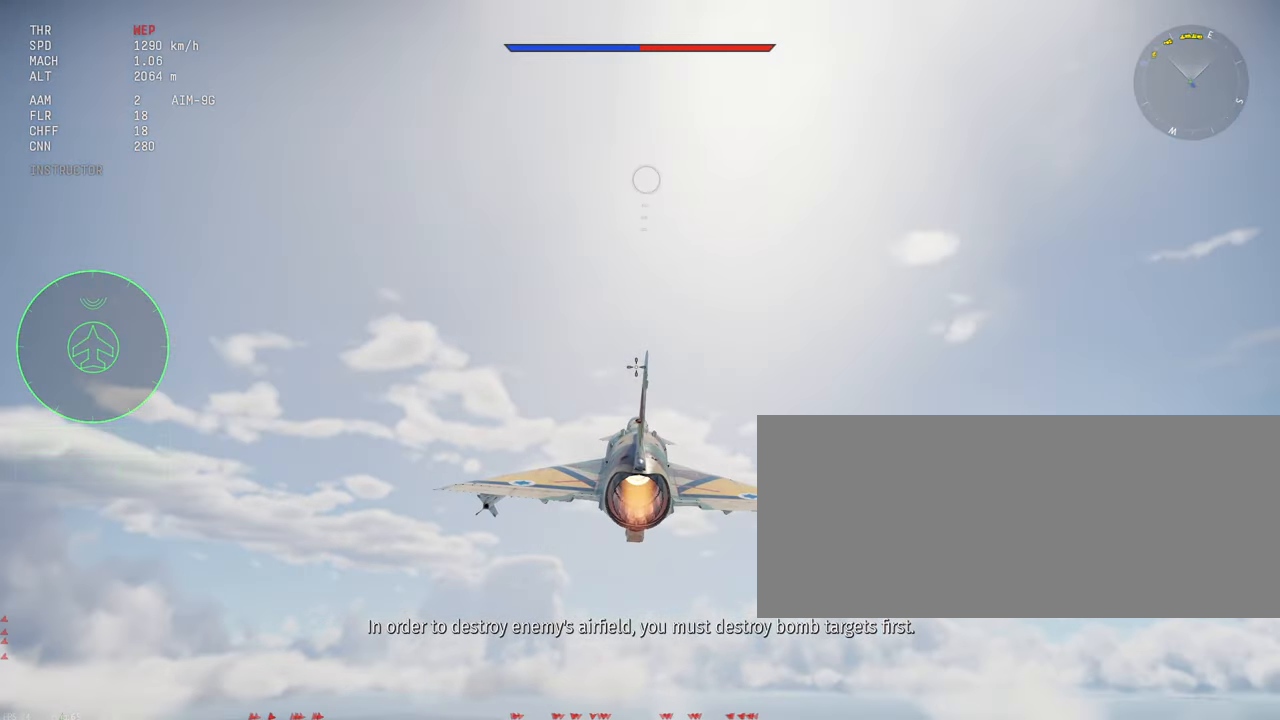
{"keys": ["shift_l"], "mouse": [], "events": []}
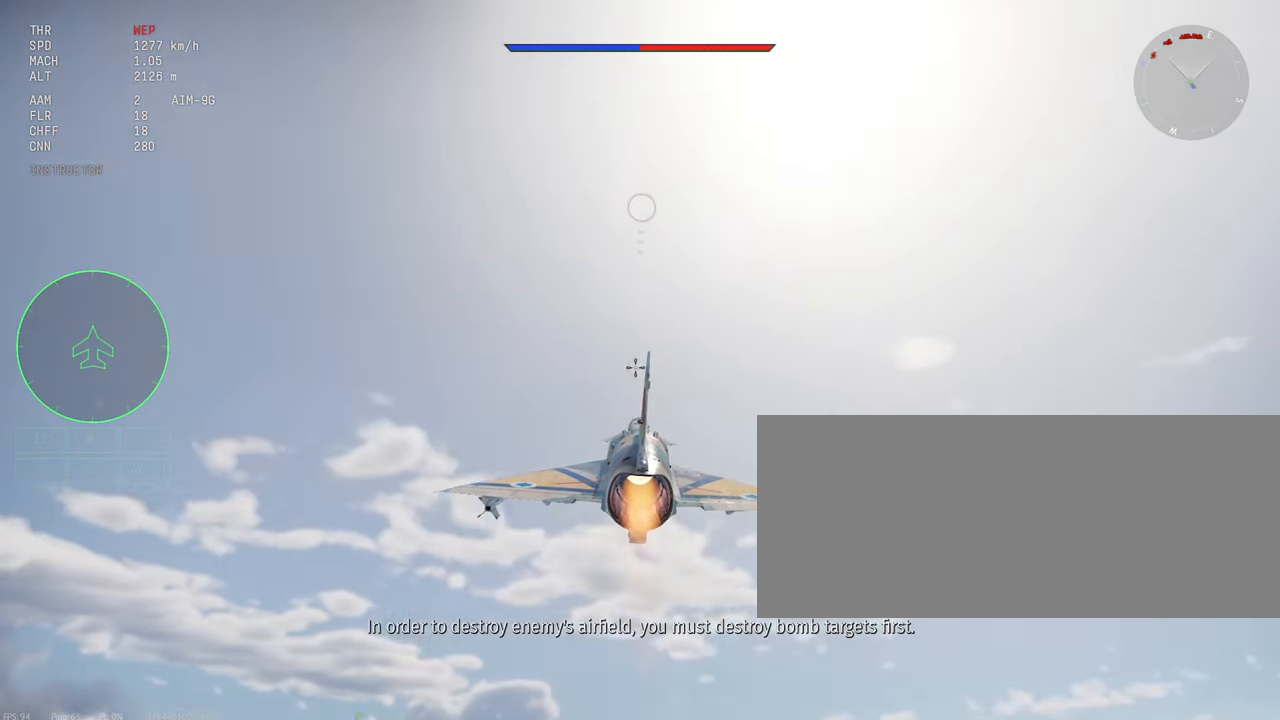
{"keys": ["shift_l"], "mouse": [], "events": []}
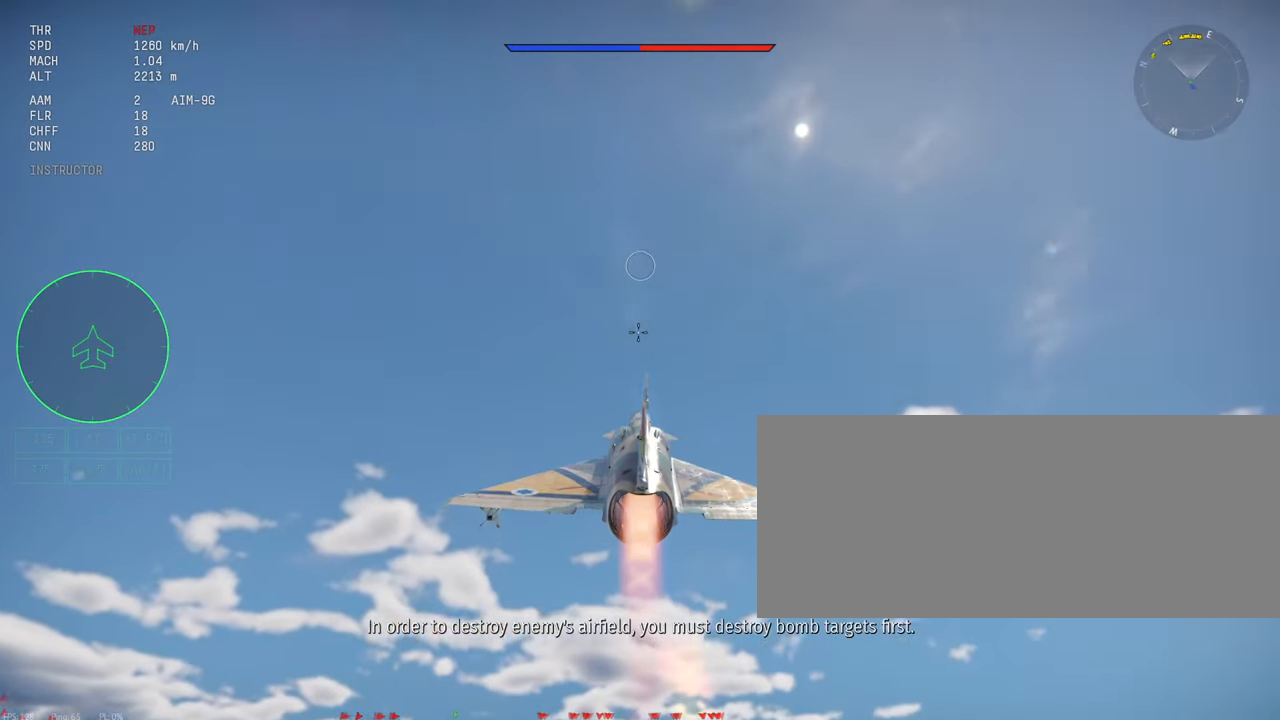
{"keys": ["c", "shift_l"], "mouse": [], "events": [[317, "c", "down"], [417, "c", "up"], [434, "c", "down"]]}
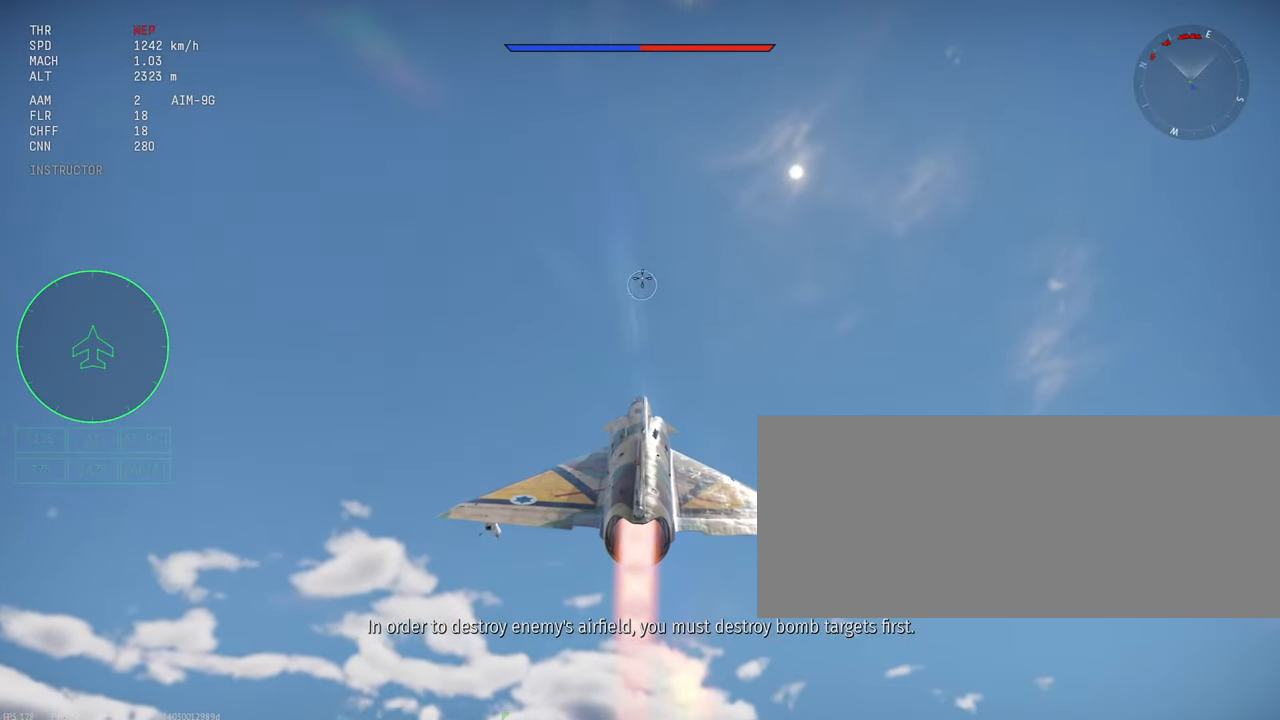
{"keys": ["c", "shift_l"], "mouse": [], "events": []}
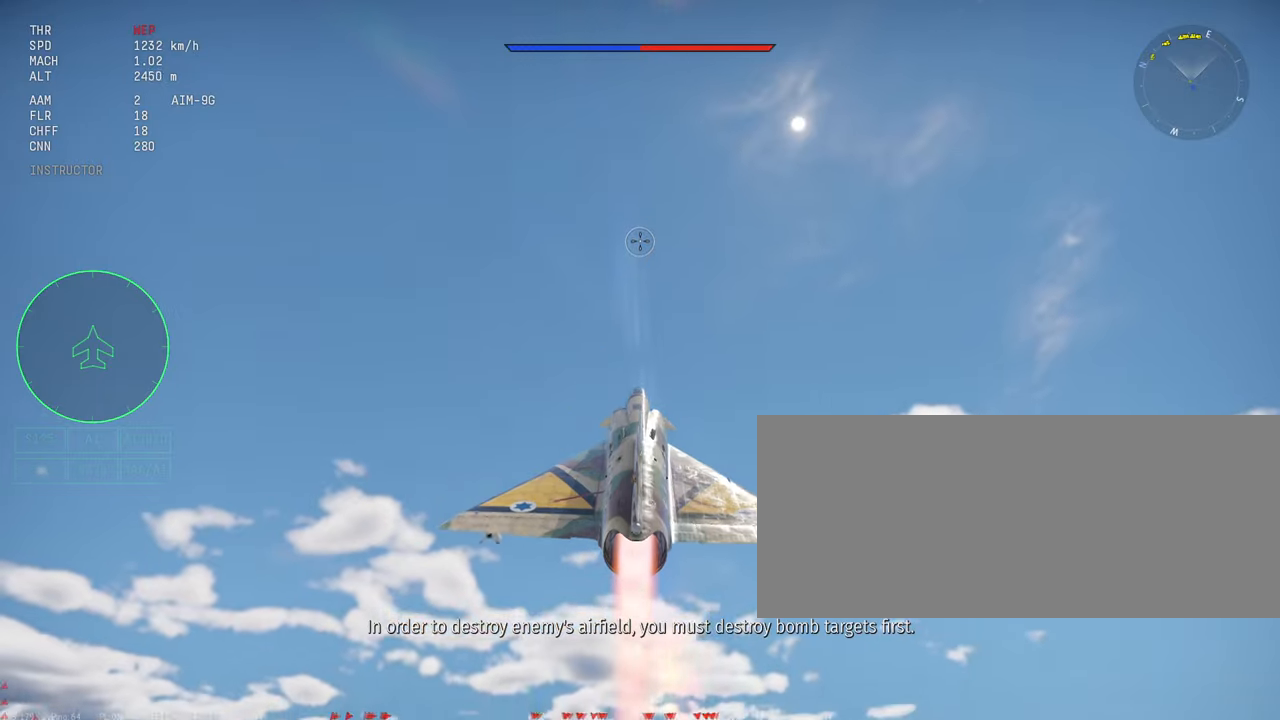
{"keys": ["c", "shift_l"], "mouse": [], "events": []}
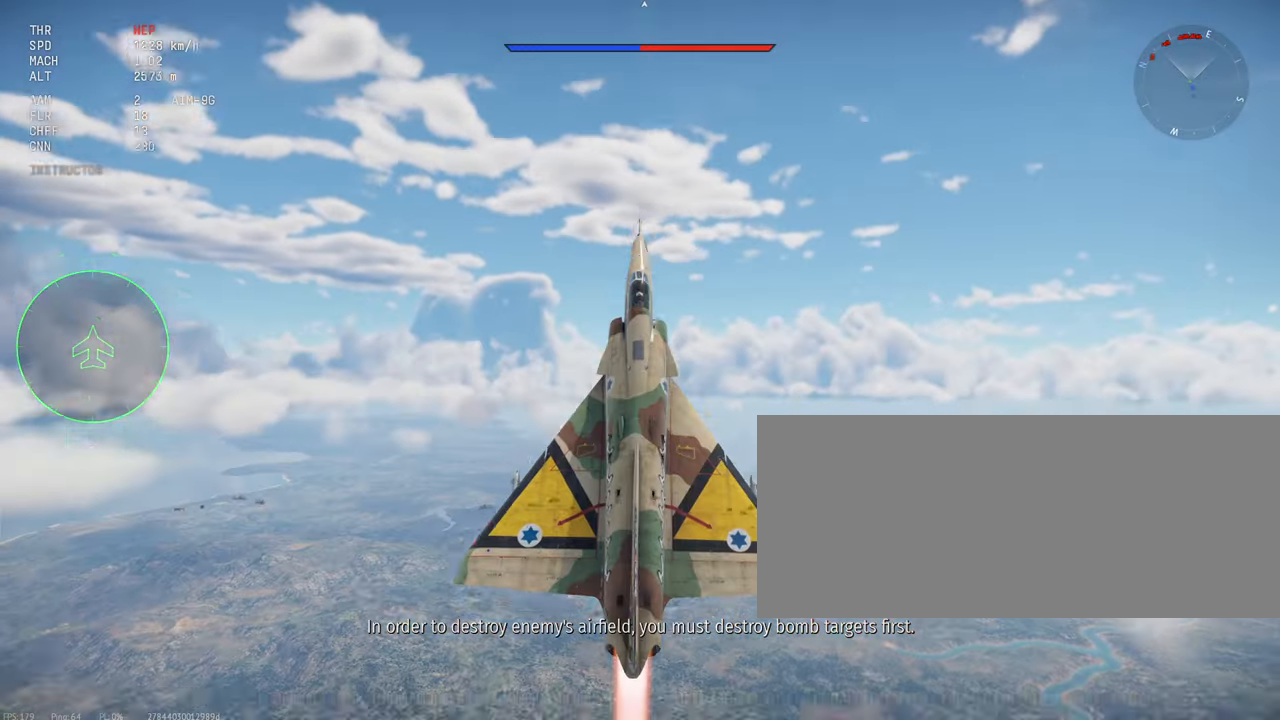
{"keys": ["c", "shift_l"], "mouse": [], "events": []}
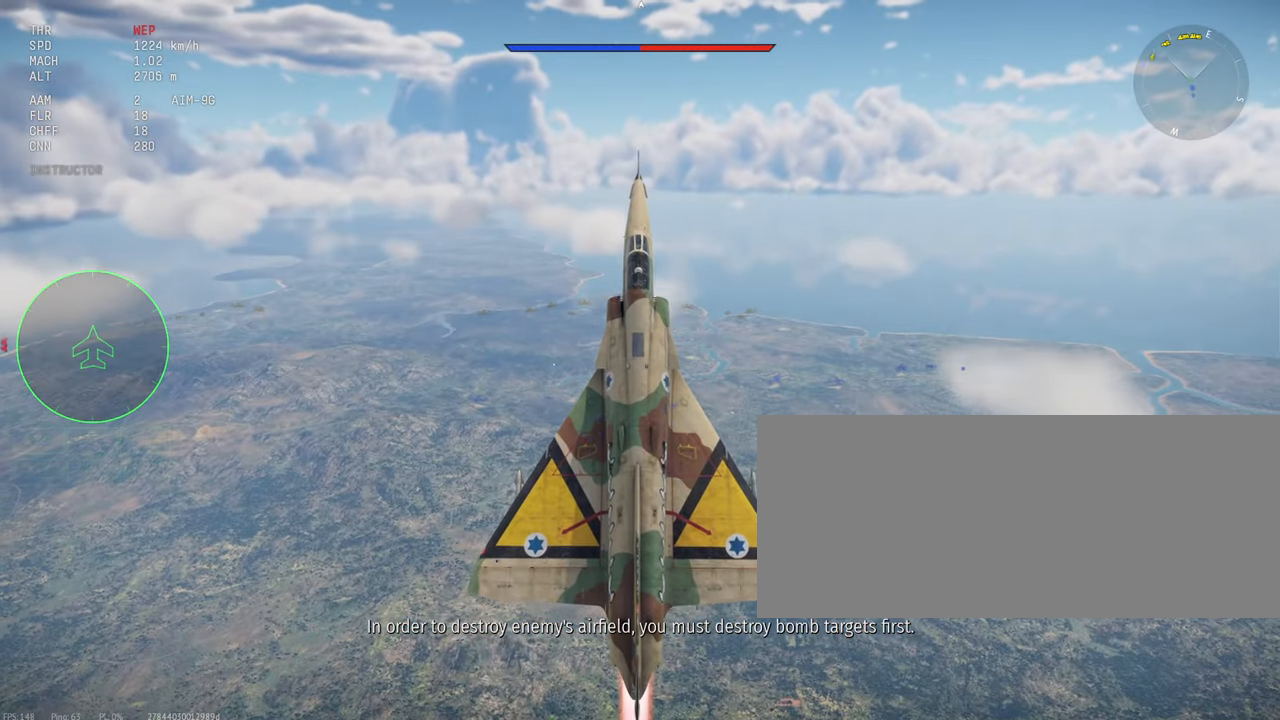
{"keys": ["c", "shift_l"], "mouse": [], "events": []}
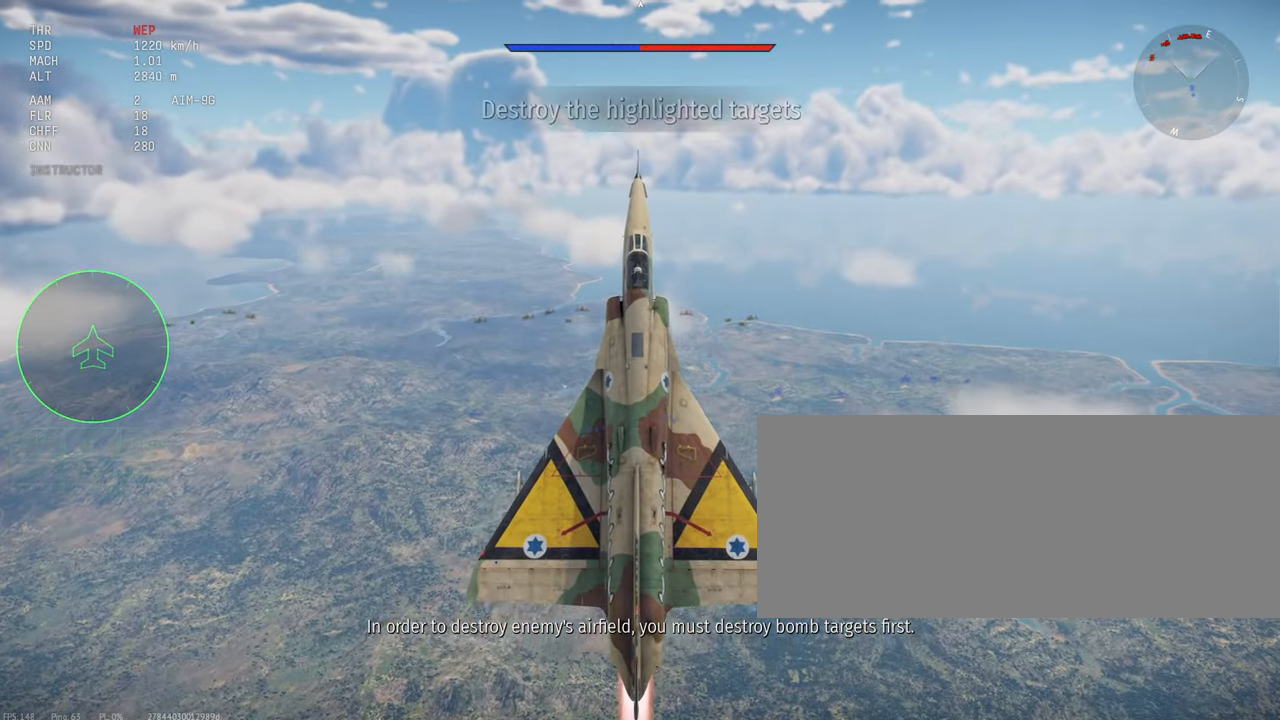
{"keys": ["c", "shift_l"], "mouse": [], "events": []}
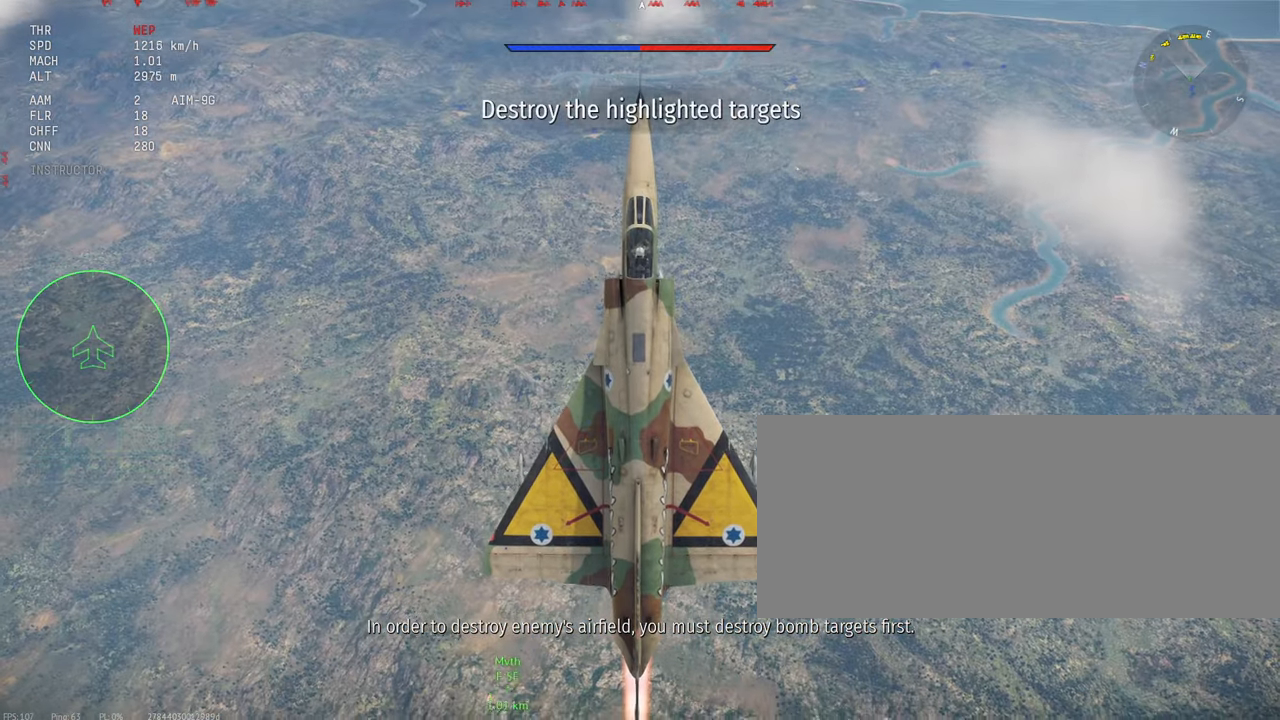
{"keys": ["c", "shift_l"], "mouse": [], "events": []}
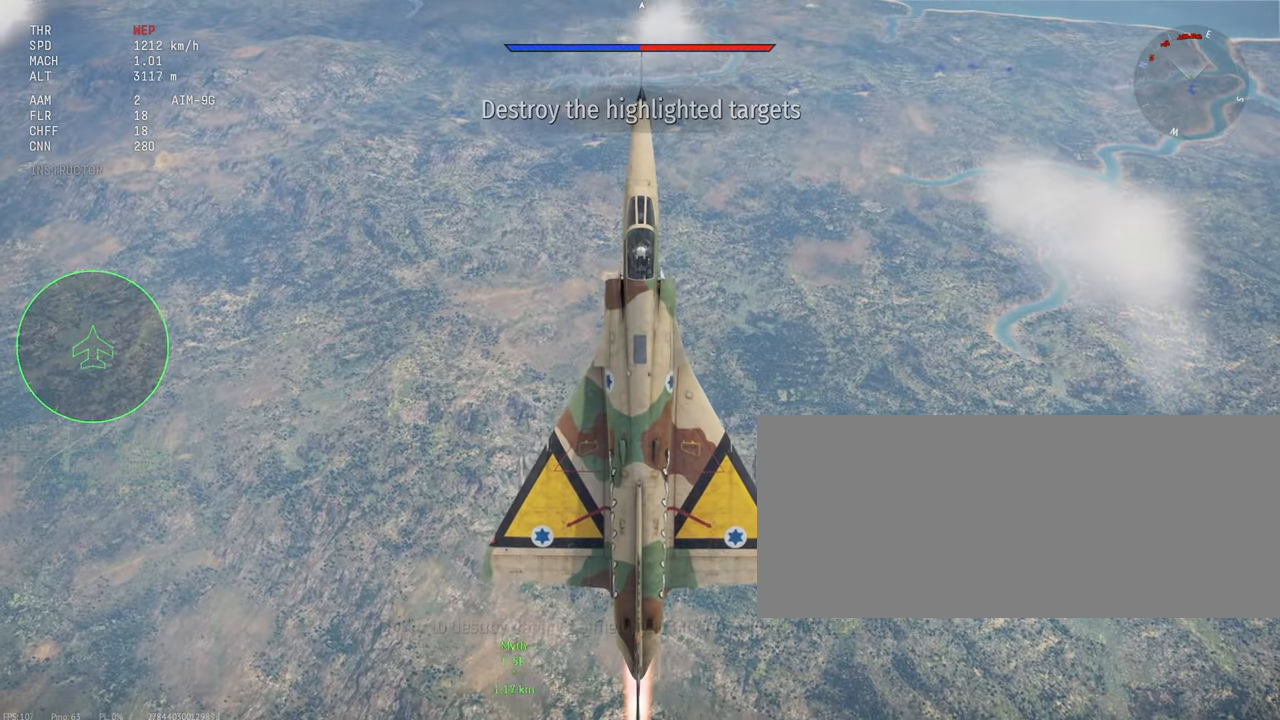
{"keys": ["c", "shift_l"], "mouse": [], "events": []}
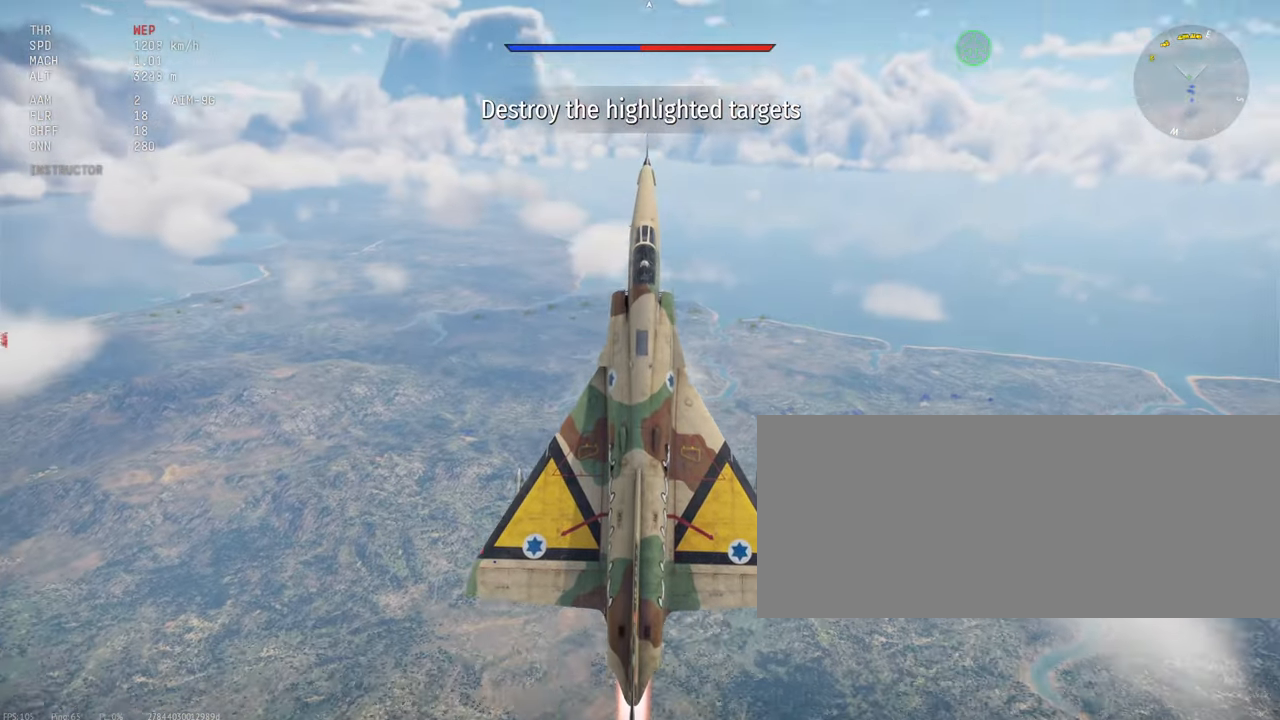
{"keys": ["c", "shift_l"], "mouse": [], "events": []}
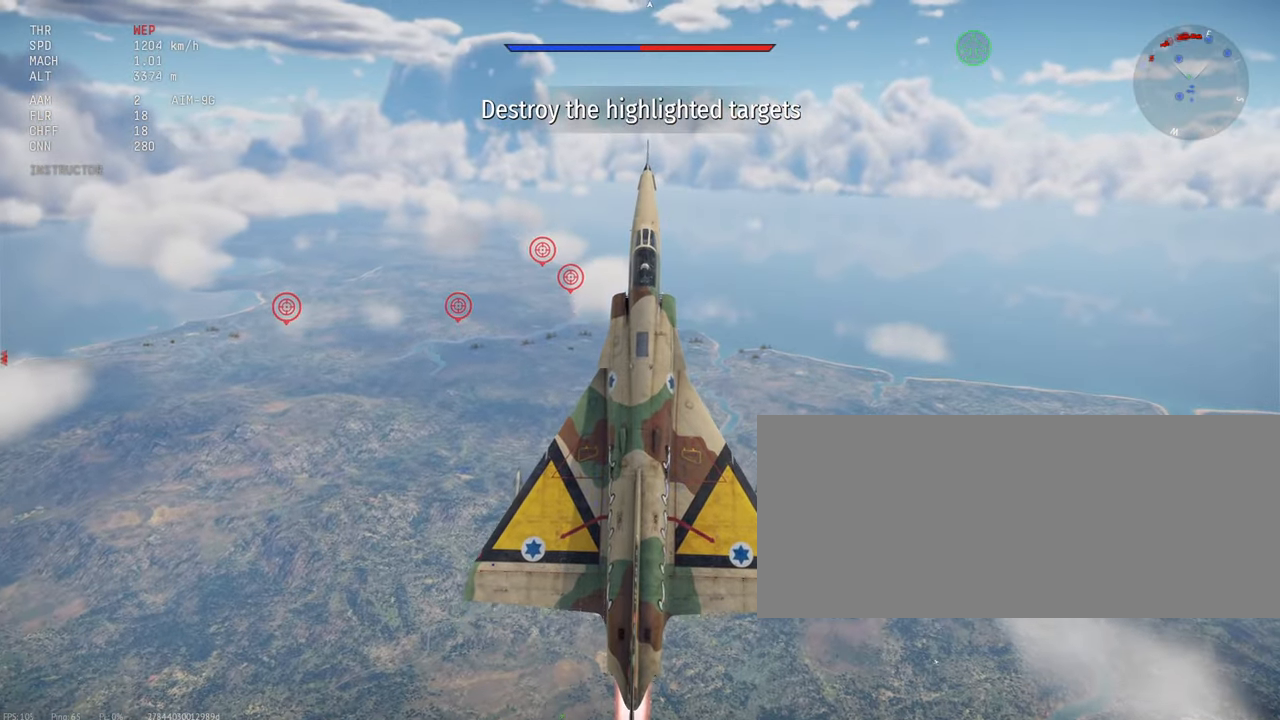
{"keys": ["c", "shift_l"], "mouse": [], "events": []}
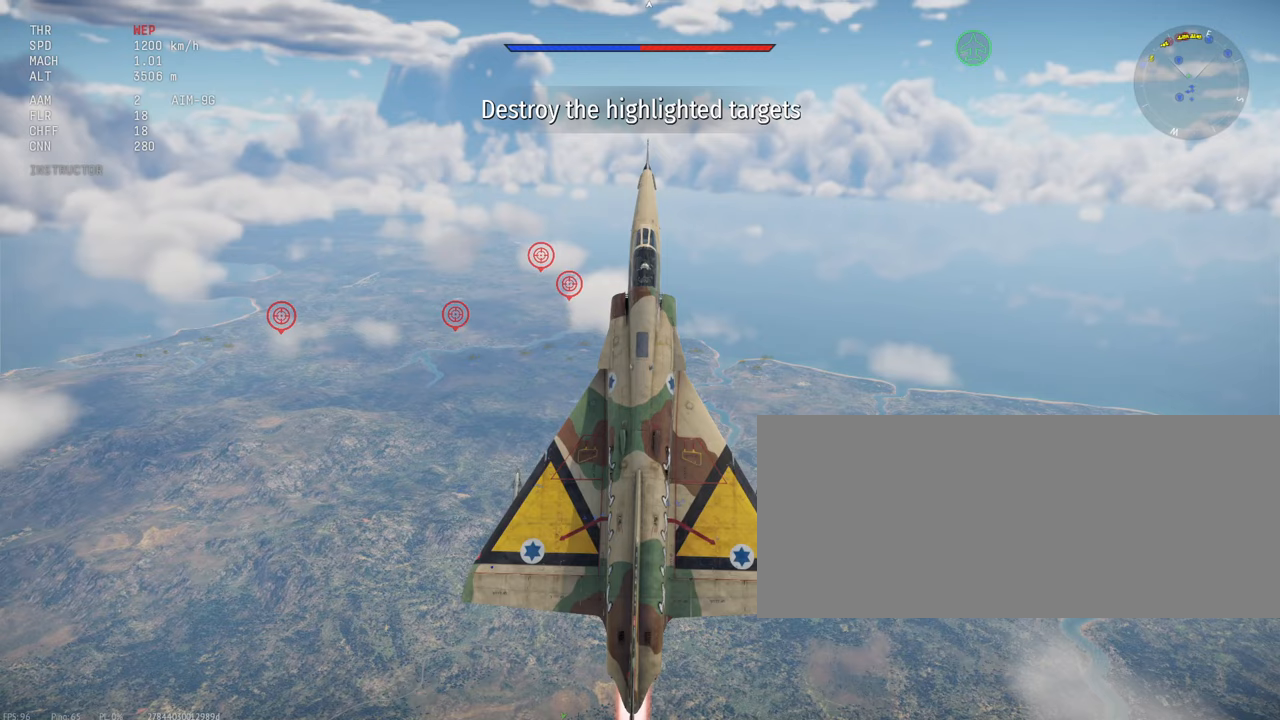
{"keys": ["c", "shift_l"], "mouse": [], "events": []}
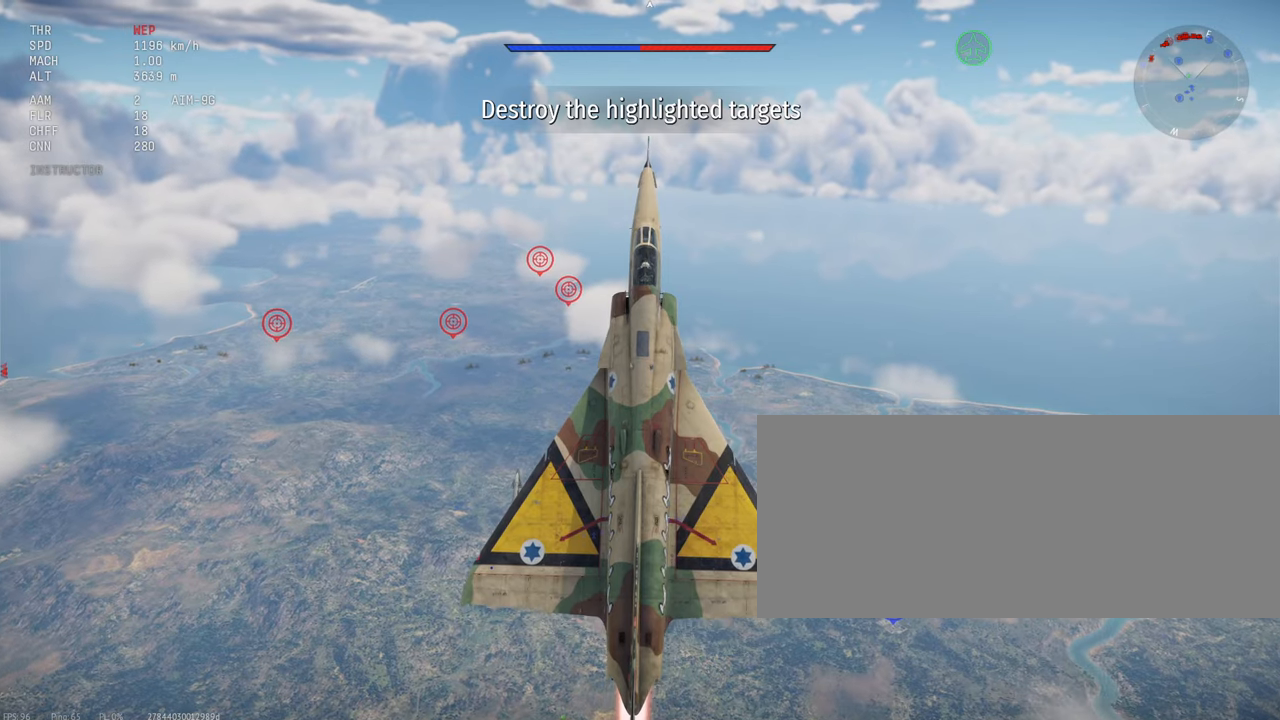
{"keys": ["c", "shift_l"], "mouse": [], "events": []}
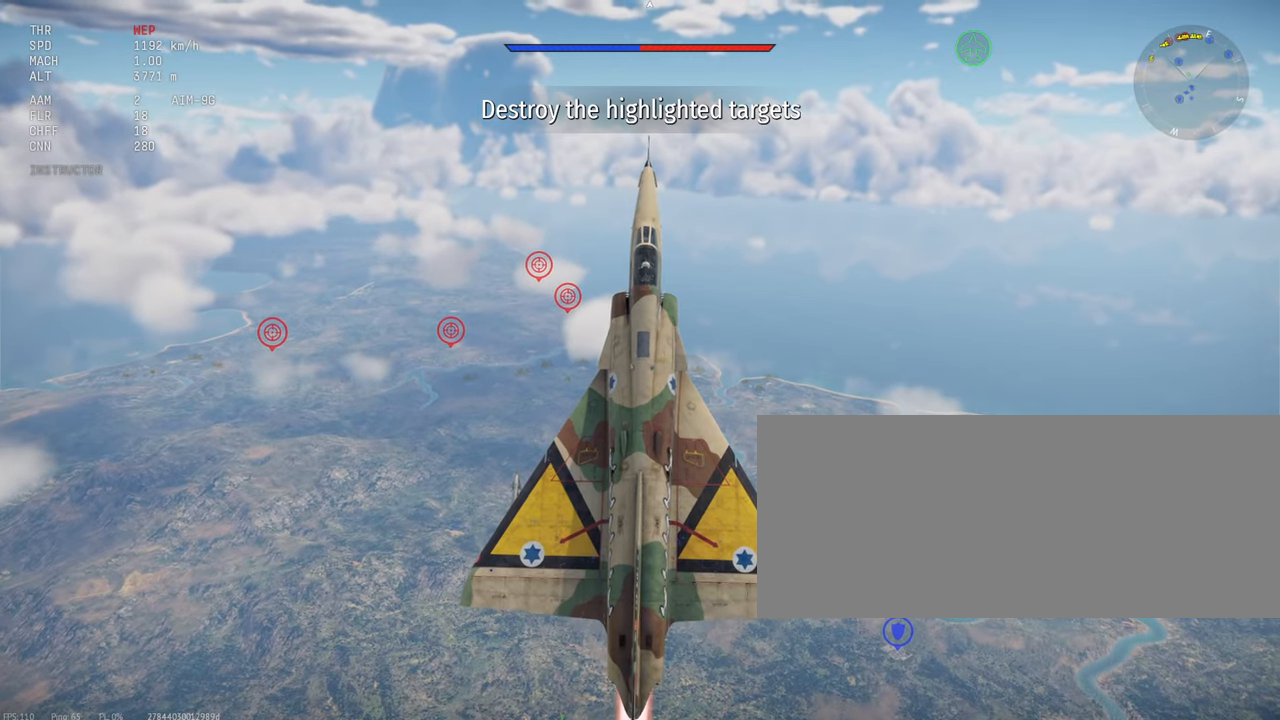
{"keys": ["c", "shift_l"], "mouse": [], "events": []}
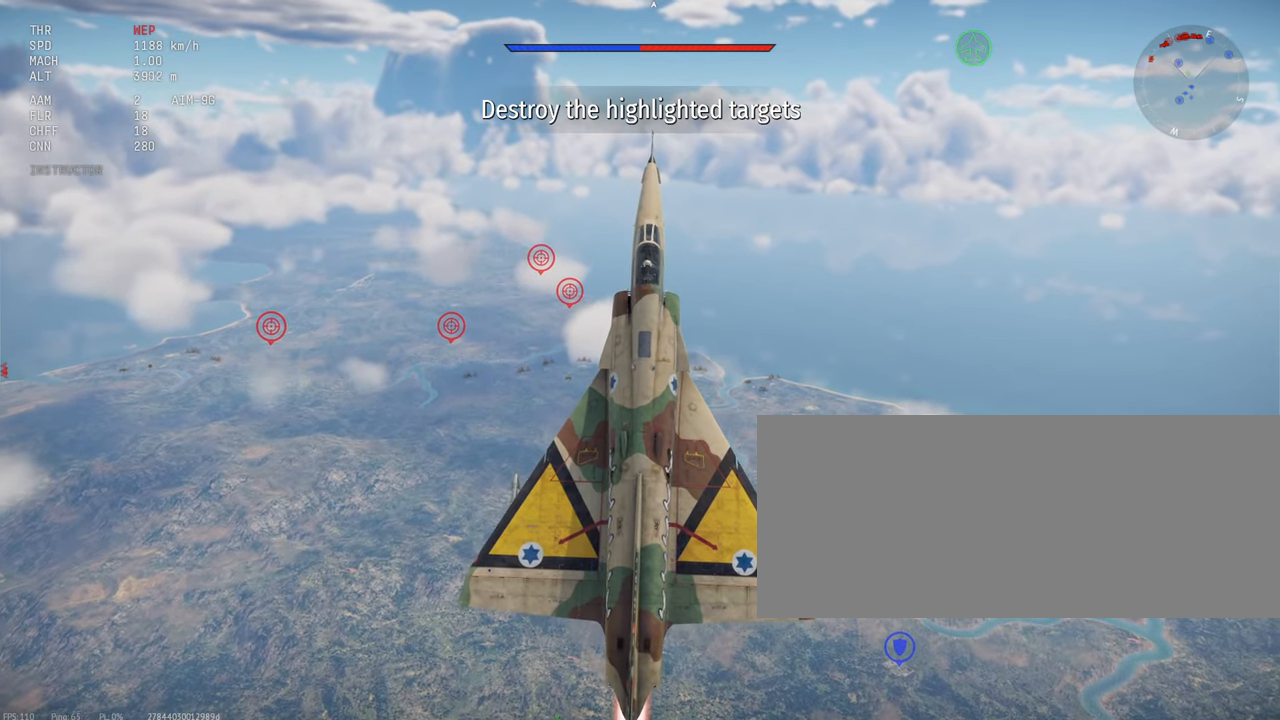
{"keys": ["c", "shift_l"], "mouse": [], "events": []}